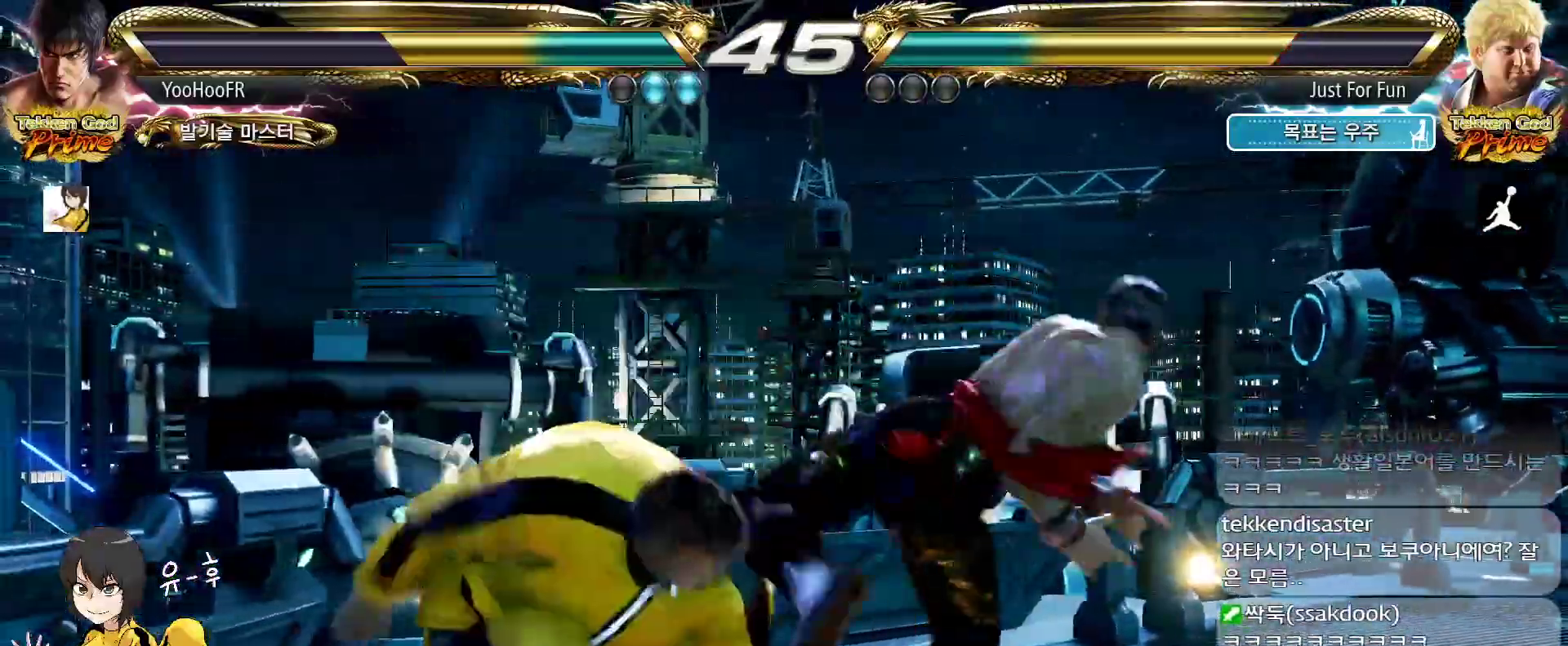
Gameplay with a controller (arcade stick); each line is a JSON object with the inputs held at the frame after it (dt_ms = milliseconds from this image to that frame). "events" lists button and stick changes between this image and that frame as [ms after this image, input, new state], when the widget could be followed in between. Not read: L3 R3.
{"dt_ms": 500, "buttons": ["CROSS"], "left_stick": "right", "events": [[100, "left_stick", "right"]]}
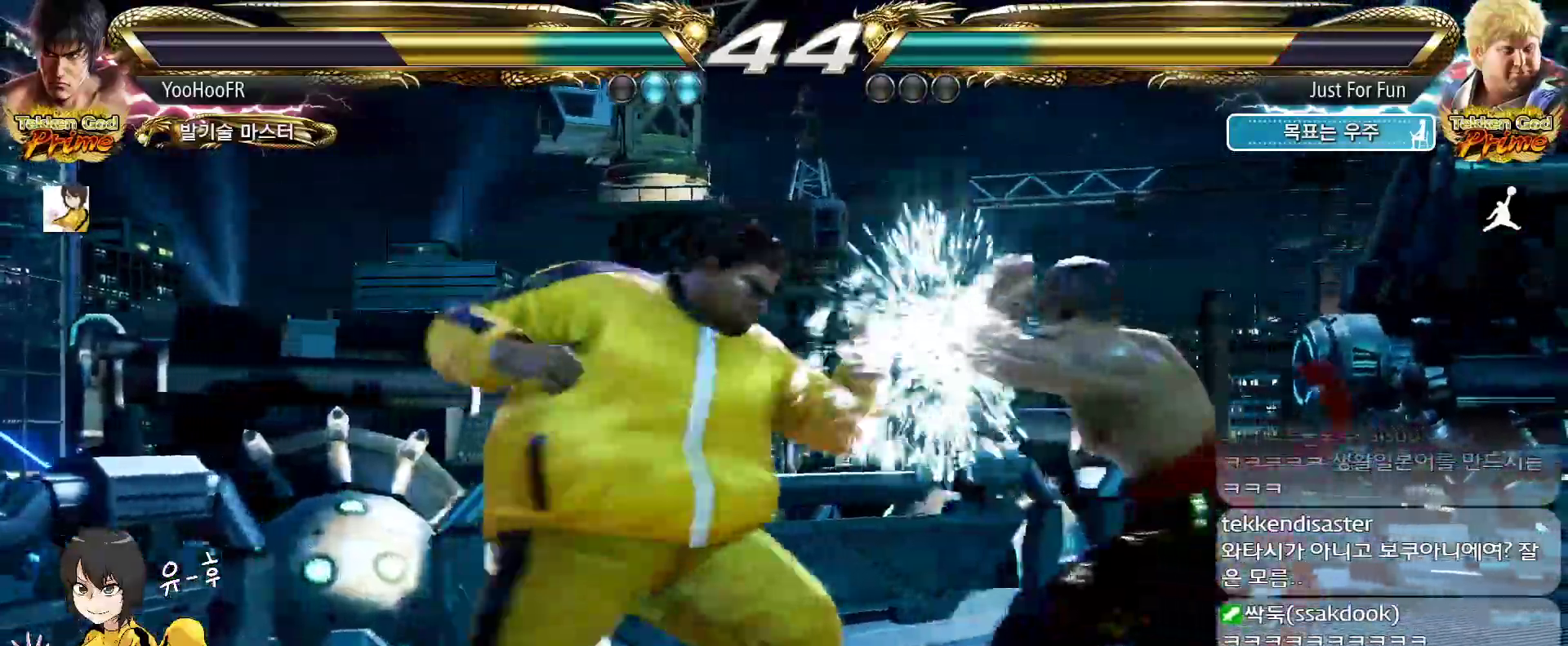
{"dt_ms": 500, "buttons": [], "left_stick": "right"}
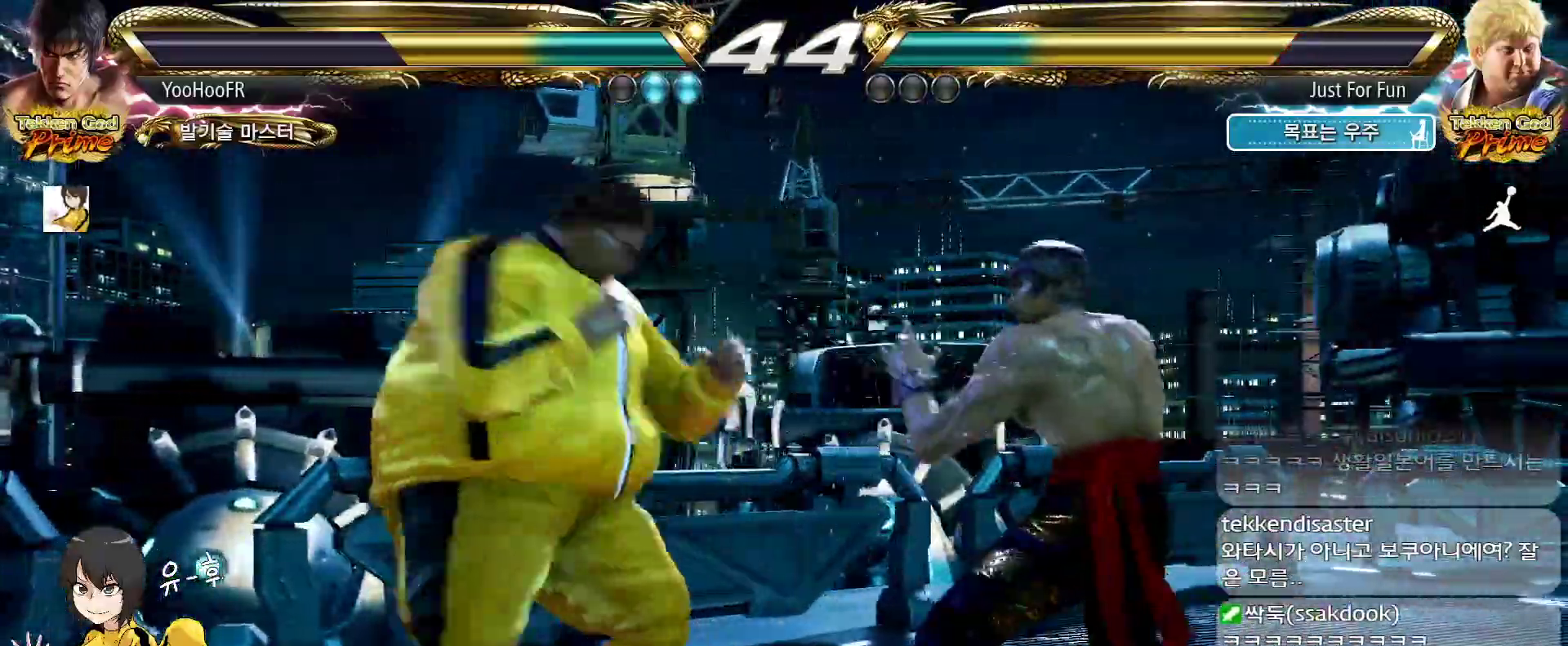
{"dt_ms": 500, "buttons": [], "left_stick": "right", "events": [[267, "left_stick", "down-right"], [500, "left_stick", "right"]]}
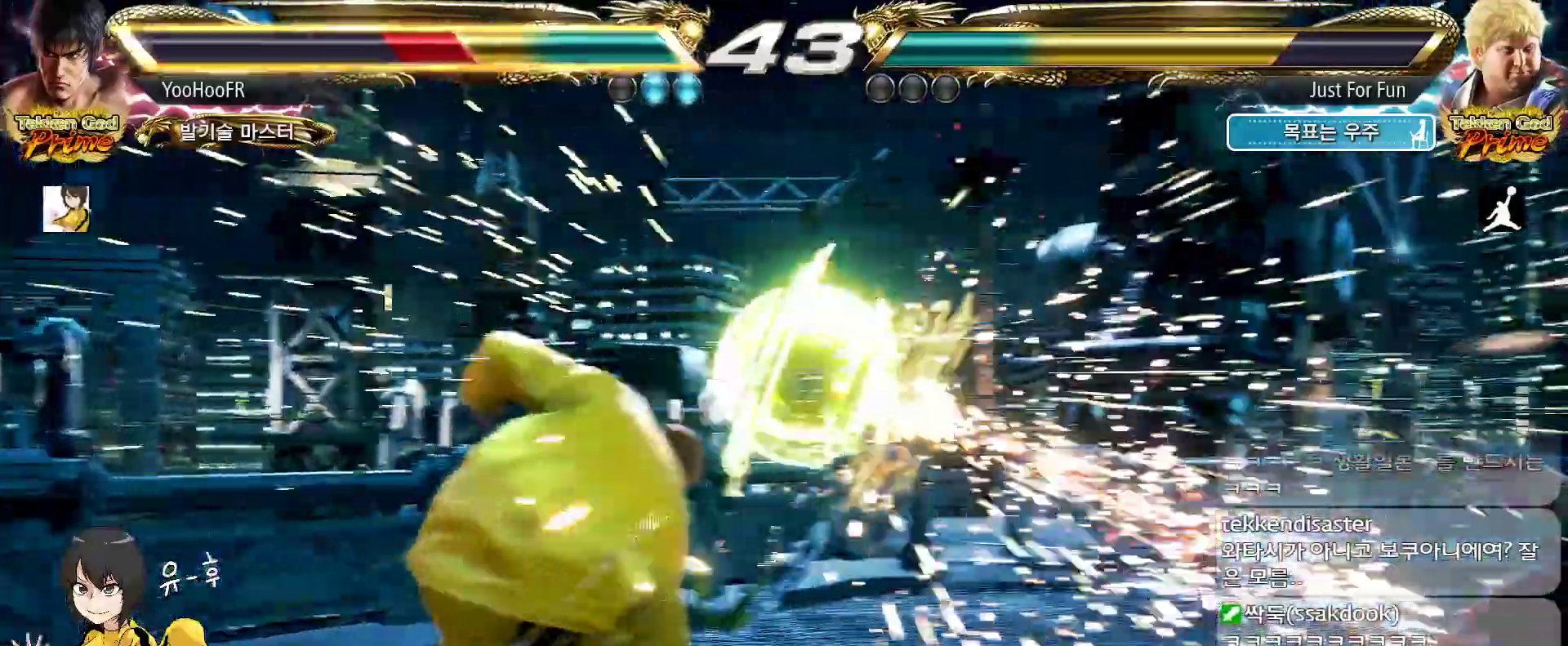
{"dt_ms": 500, "buttons": [], "left_stick": "left", "events": [[300, "left_stick", "center"], [467, "left_stick", "left"]]}
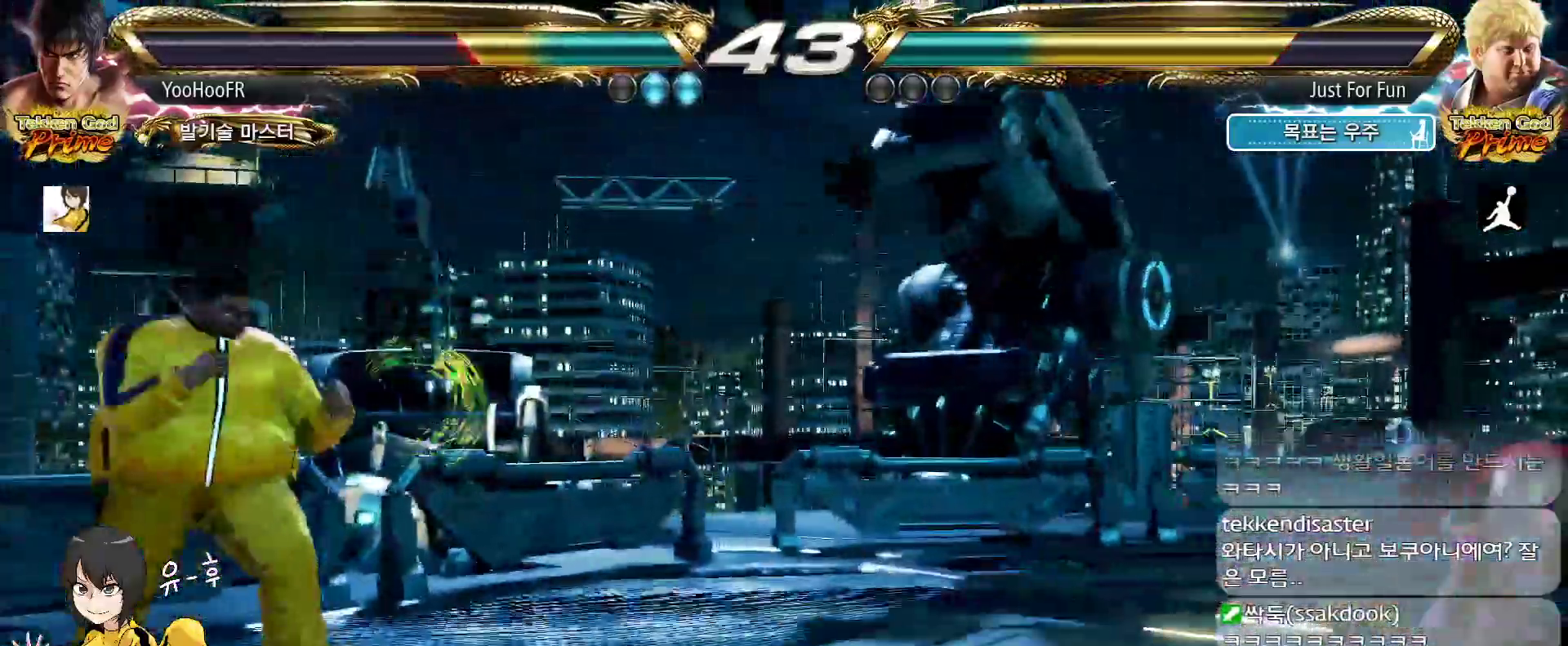
{"dt_ms": 500, "buttons": ["TRIANGLE"], "left_stick": "left", "events": [[50, "left_stick", "center"], [150, "left_stick", "left"], [383, "SQUARE", "down"], [483, "TRIANGLE", "down"], [500, "SQUARE", "up"]]}
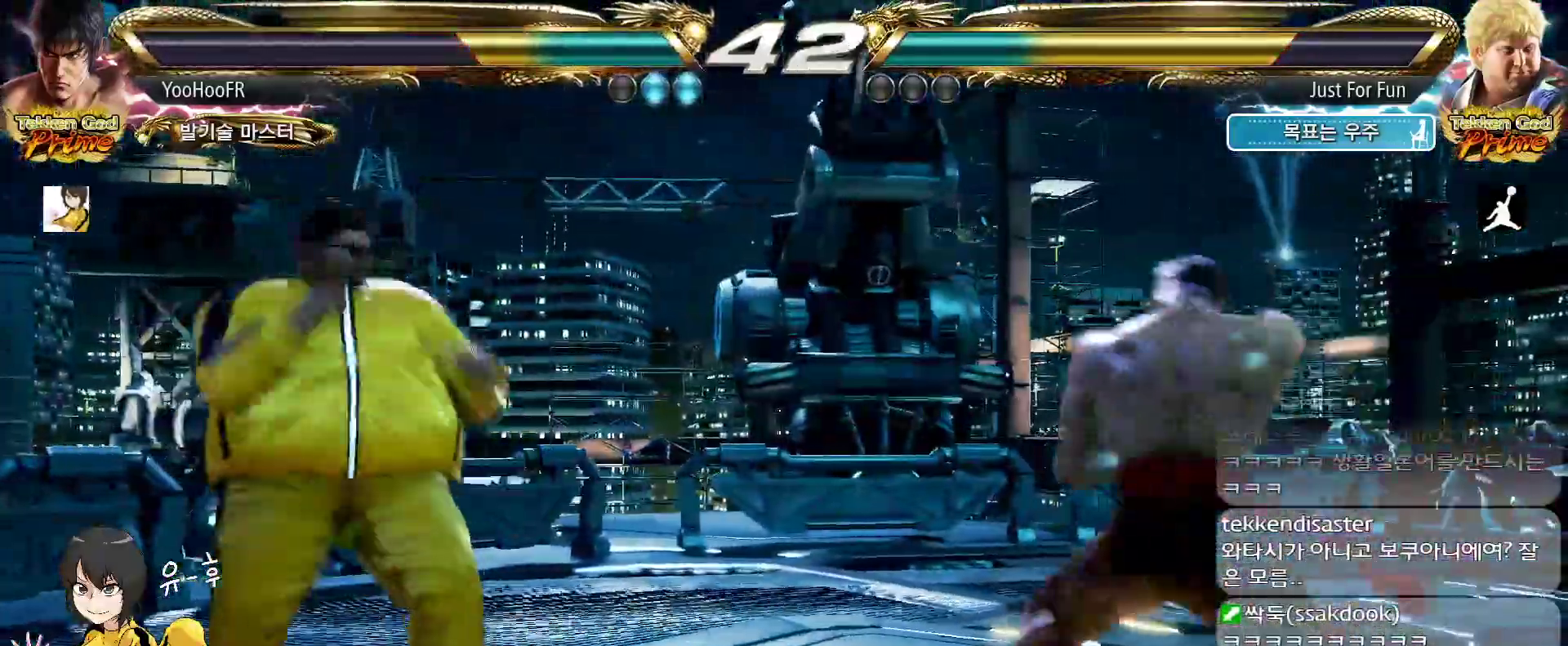
{"dt_ms": 500, "buttons": ["CROSS"], "left_stick": "down", "events": [[117, "TRIANGLE", "up"], [133, "CROSS", "down"], [200, "CROSS", "up"], [267, "CROSS", "down"], [333, "CROSS", "up"], [383, "left_stick", "center"], [417, "CROSS", "down"], [500, "left_stick", "down"]]}
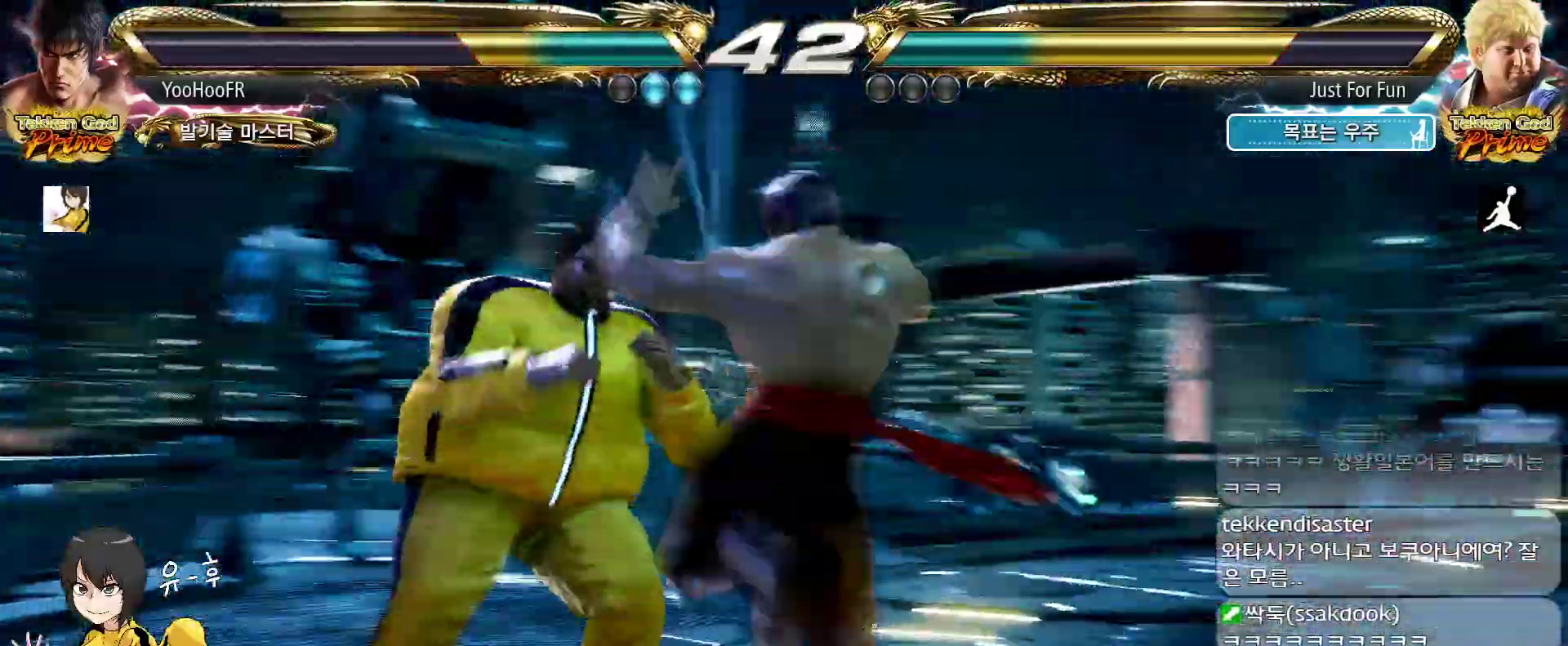
{"dt_ms": 1000, "buttons": [], "left_stick": "center"}
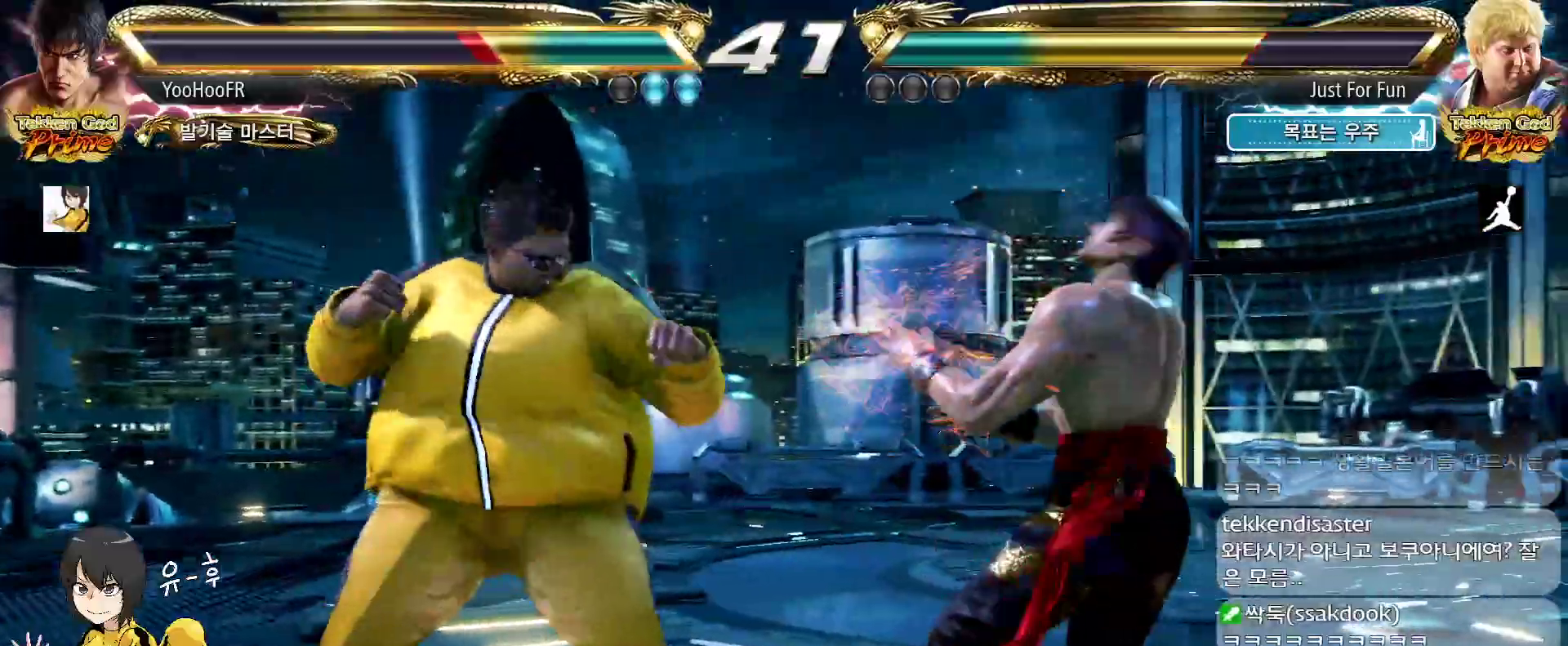
{"dt_ms": 500, "buttons": [], "left_stick": "right"}
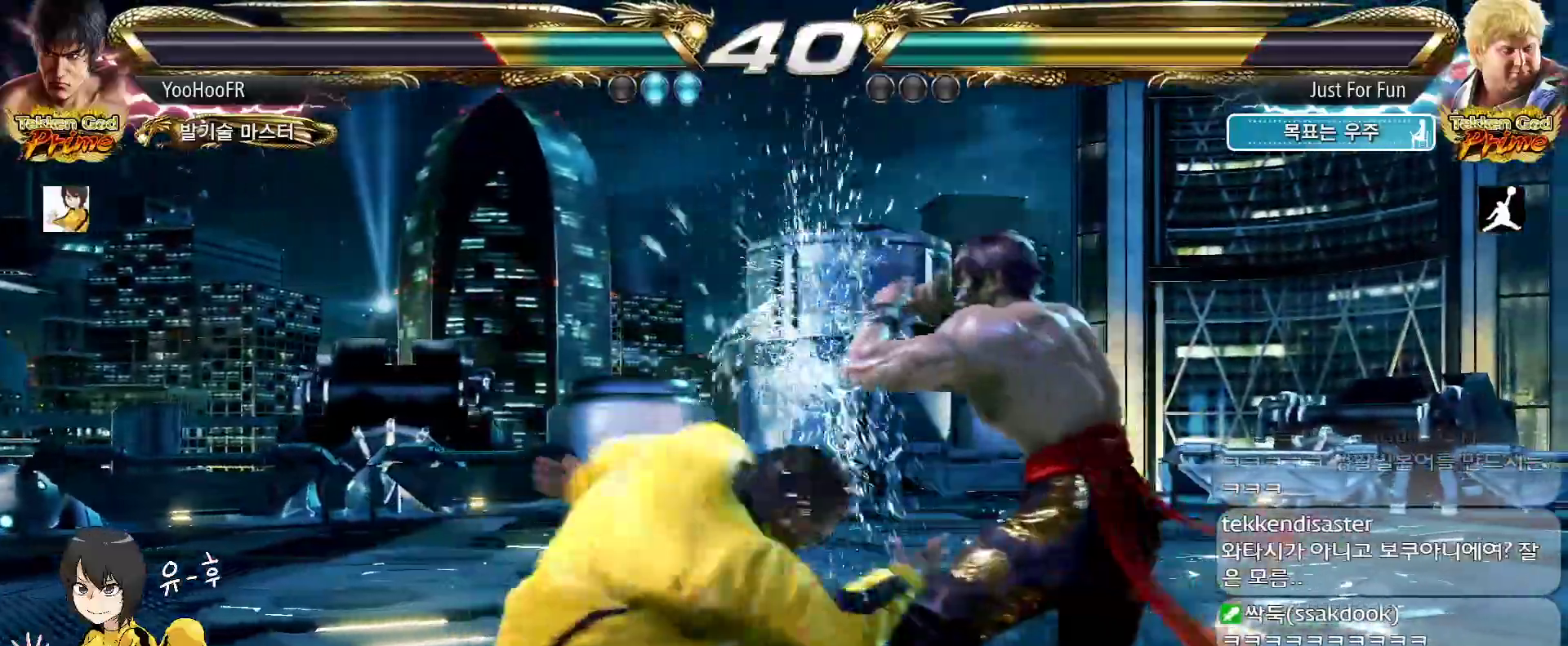
{"dt_ms": 500, "buttons": [], "left_stick": "center", "events": [[350, "left_stick", "center"], [383, "SQUARE", "down"], [417, "SQUARE", "up"]]}
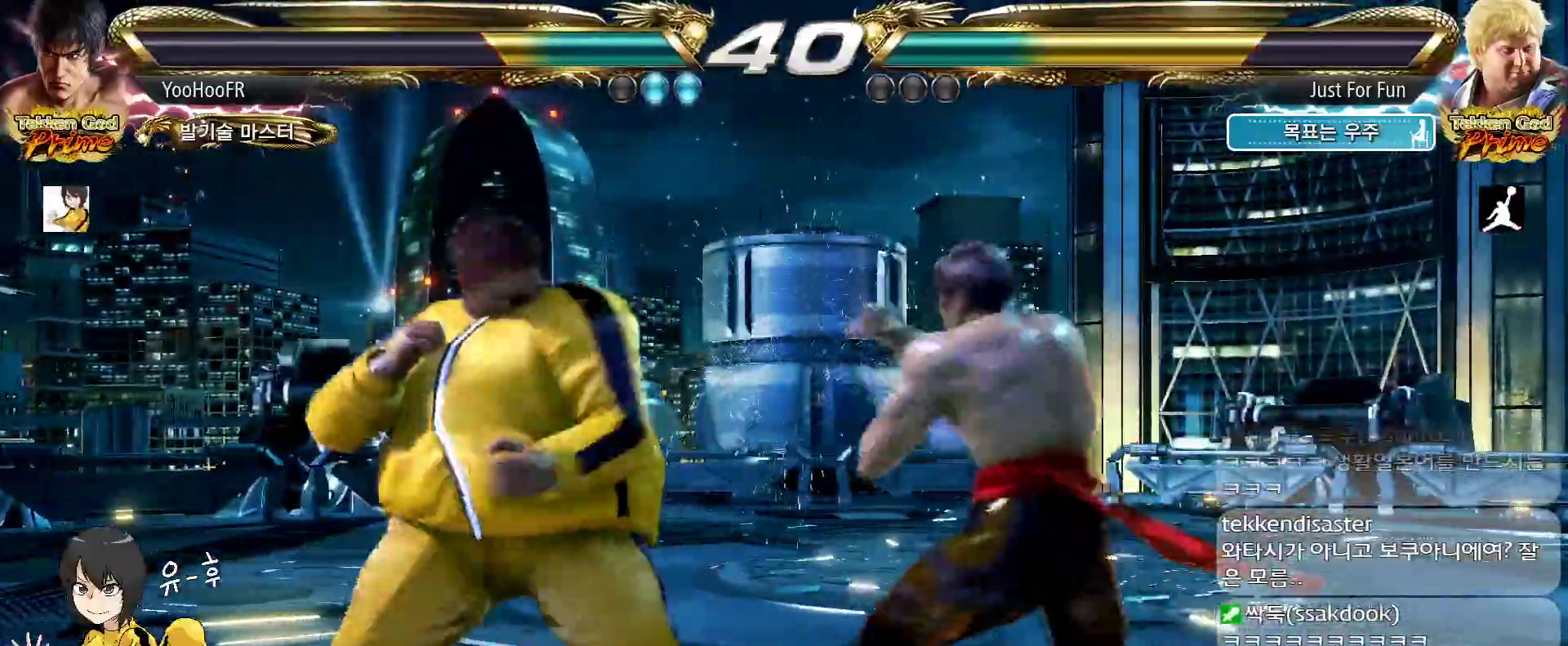
{"dt_ms": 500, "buttons": [], "left_stick": "right", "events": [[233, "left_stick", "down"], [267, "SQUARE", "down"], [317, "SQUARE", "up"], [383, "left_stick", "right"]]}
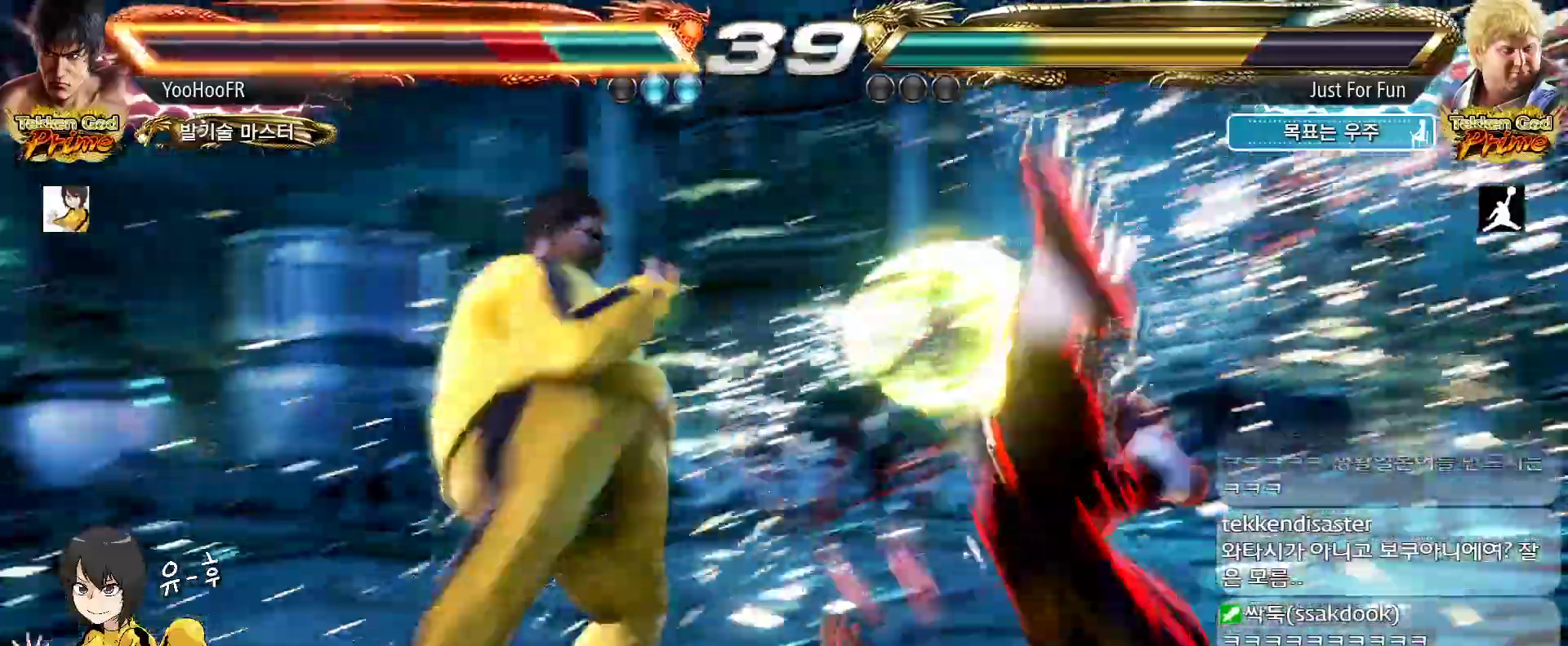
{"dt_ms": 500, "buttons": [], "left_stick": "center", "events": [[83, "left_stick", "center"]]}
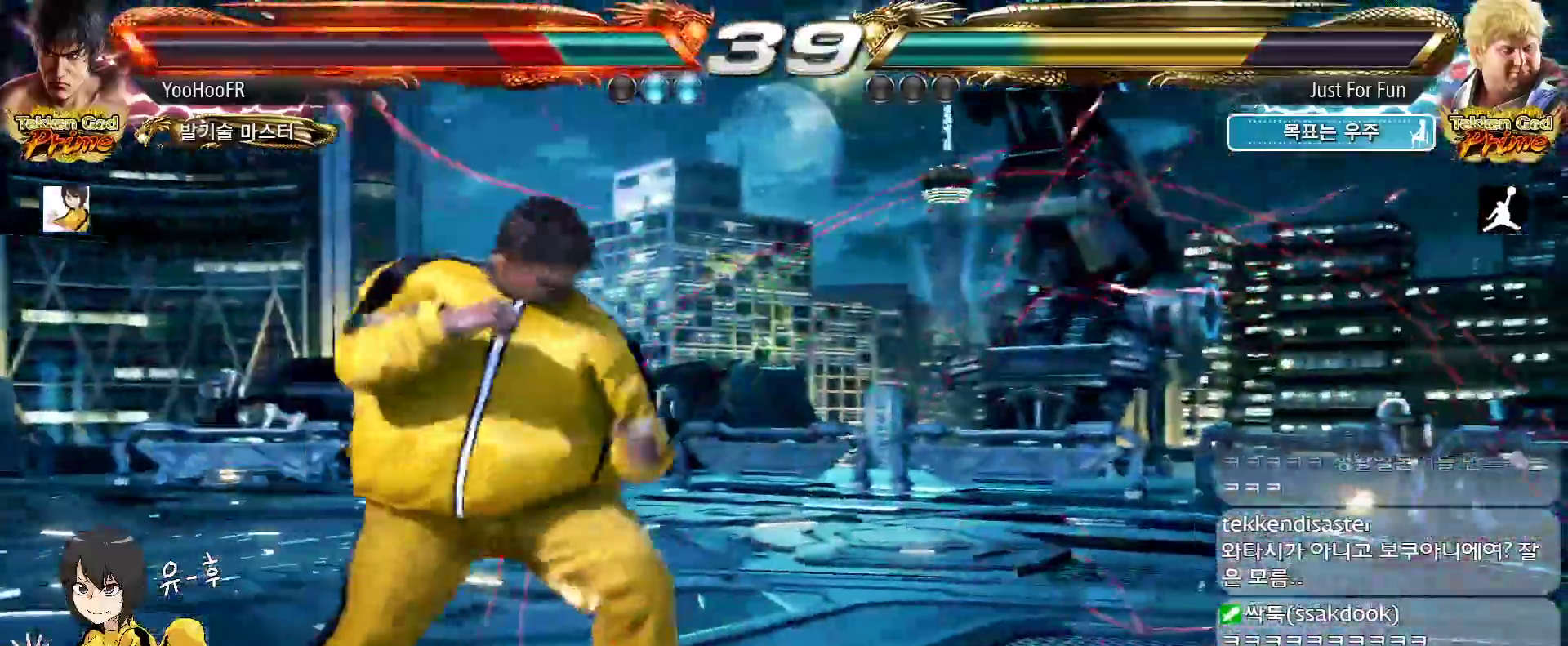
{"dt_ms": 500, "buttons": [], "left_stick": "center", "events": [[267, "SQUARE", "down"], [317, "SQUARE", "up"], [333, "SQUARE", "down"], [367, "SQUARE", "up"]]}
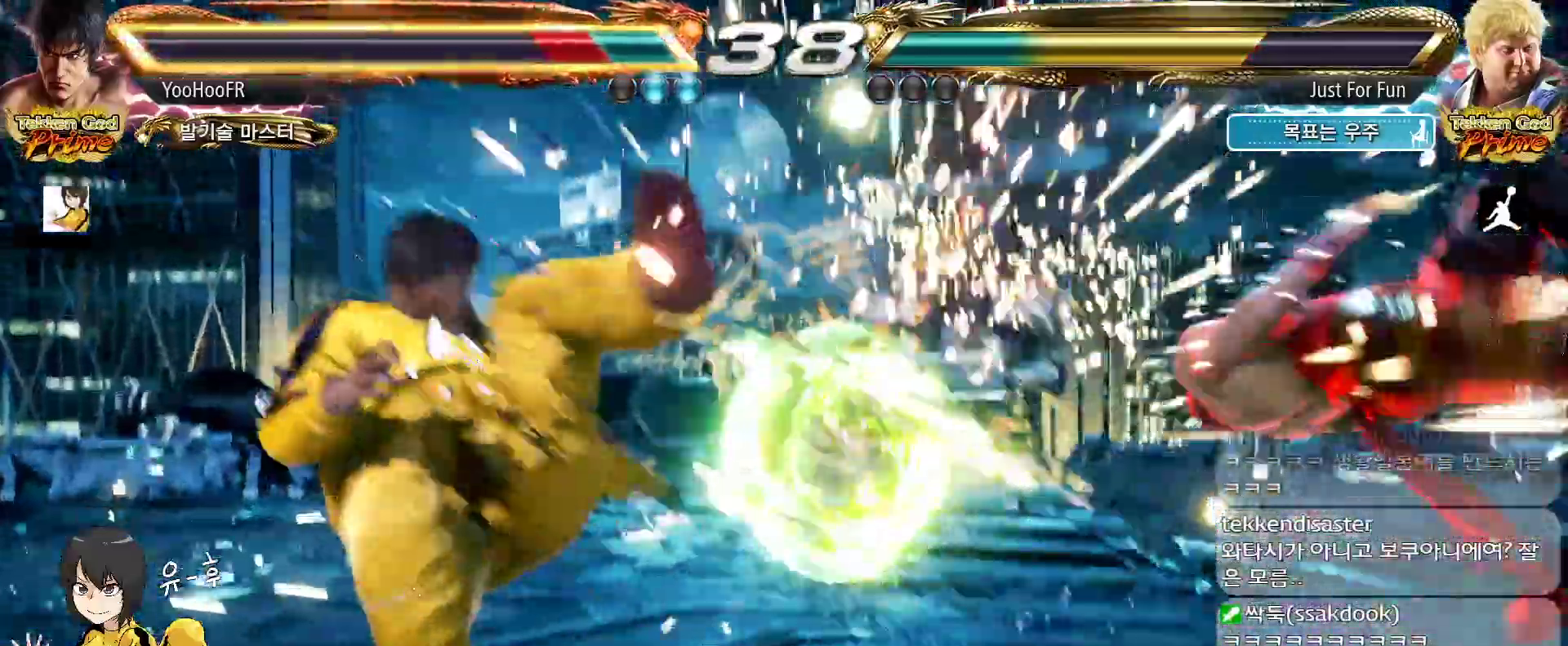
{"dt_ms": 500, "buttons": ["SQUARE"], "left_stick": "center", "events": [[133, "SQUARE", "down"], [167, "SQUARE", "up"], [200, "SQUARE", "down"], [250, "SQUARE", "up"], [333, "SQUARE", "down"], [400, "SQUARE", "up"], [467, "SQUARE", "down"]]}
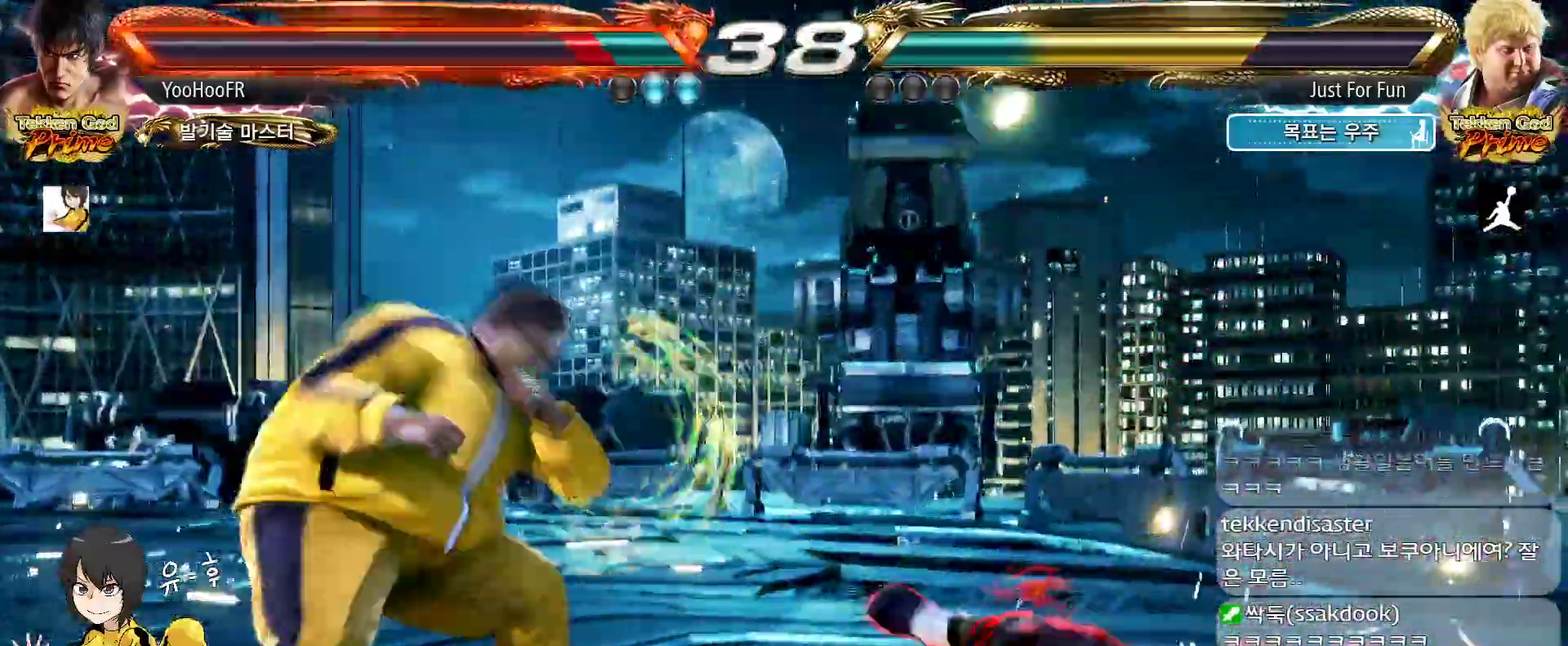
{"dt_ms": 500, "buttons": [], "left_stick": "right", "events": [[117, "SQUARE", "up"], [317, "left_stick", "right"], [383, "left_stick", "center"], [450, "left_stick", "right"]]}
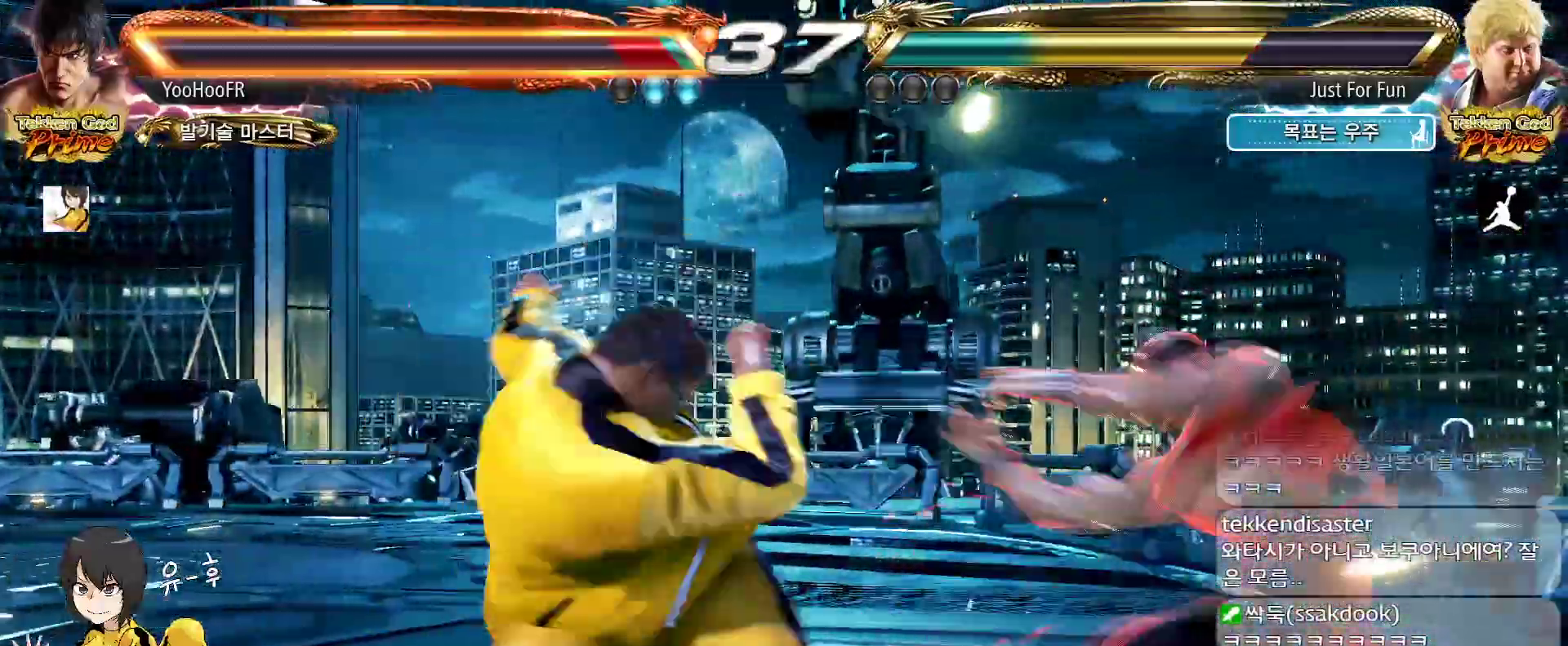
{"dt_ms": 500, "buttons": [], "left_stick": "center", "events": [[133, "left_stick", "center"], [333, "left_stick", "up"], [400, "left_stick", "center"]]}
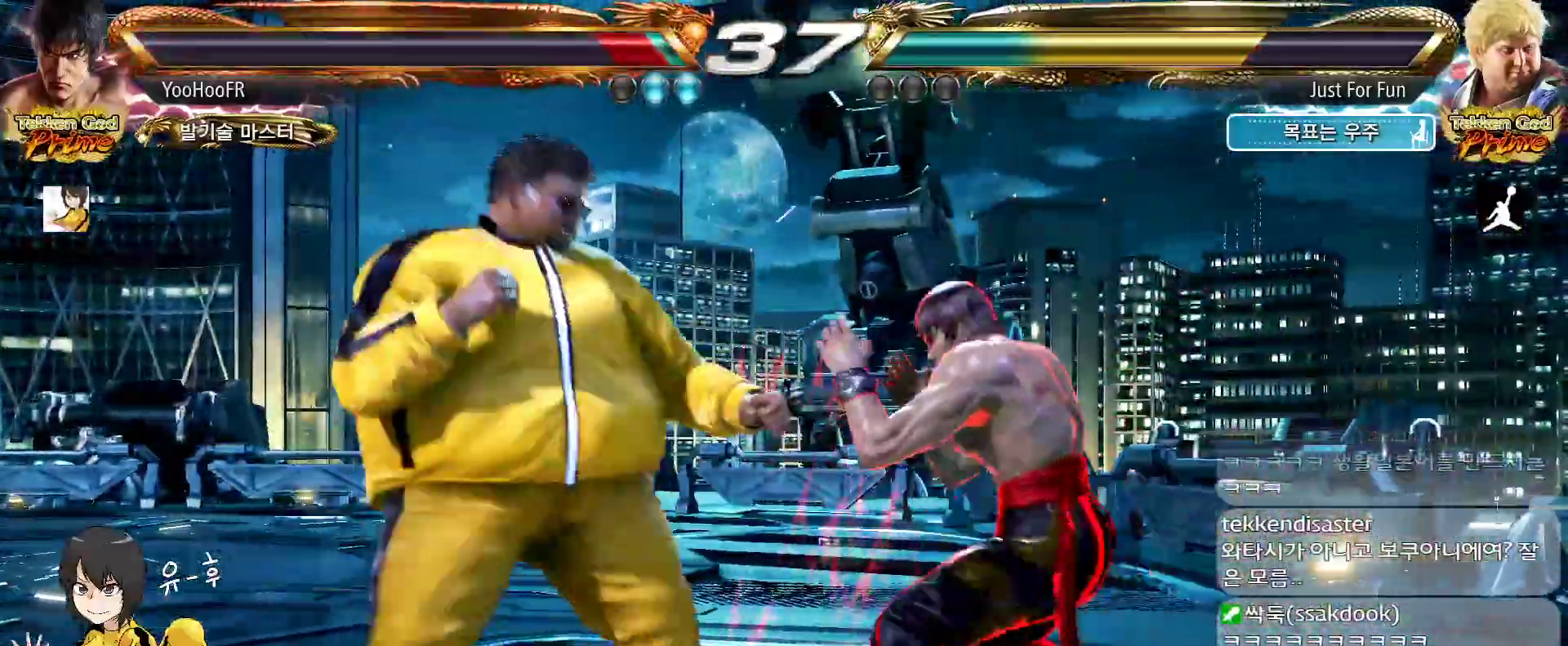
{"dt_ms": 500, "buttons": [], "left_stick": "up", "events": [[50, "left_stick", "up"]]}
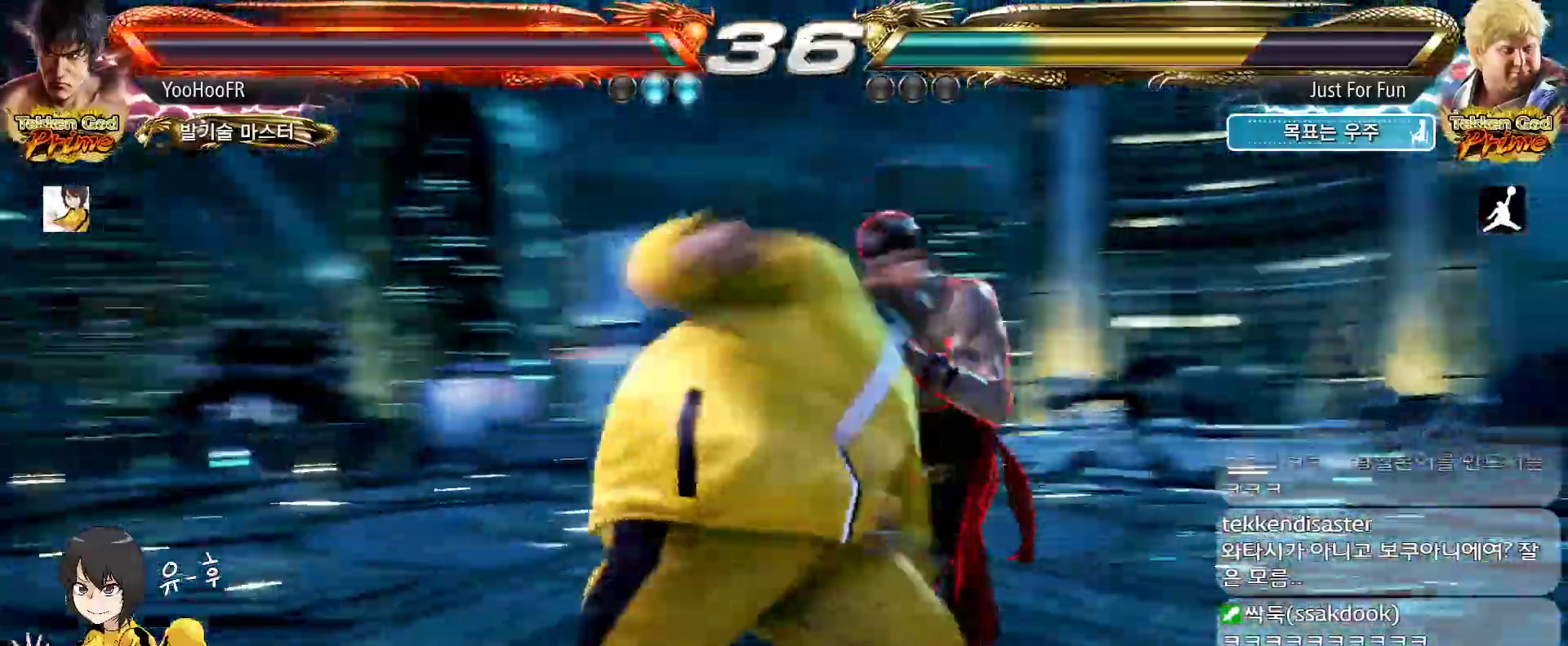
{"dt_ms": 500, "buttons": ["TRIANGLE"], "left_stick": "center", "events": [[217, "SQUARE", "down"], [300, "TRIANGLE", "down"], [317, "SQUARE", "up"], [317, "left_stick", "center"], [383, "TRIANGLE", "up"], [450, "TRIANGLE", "down"]]}
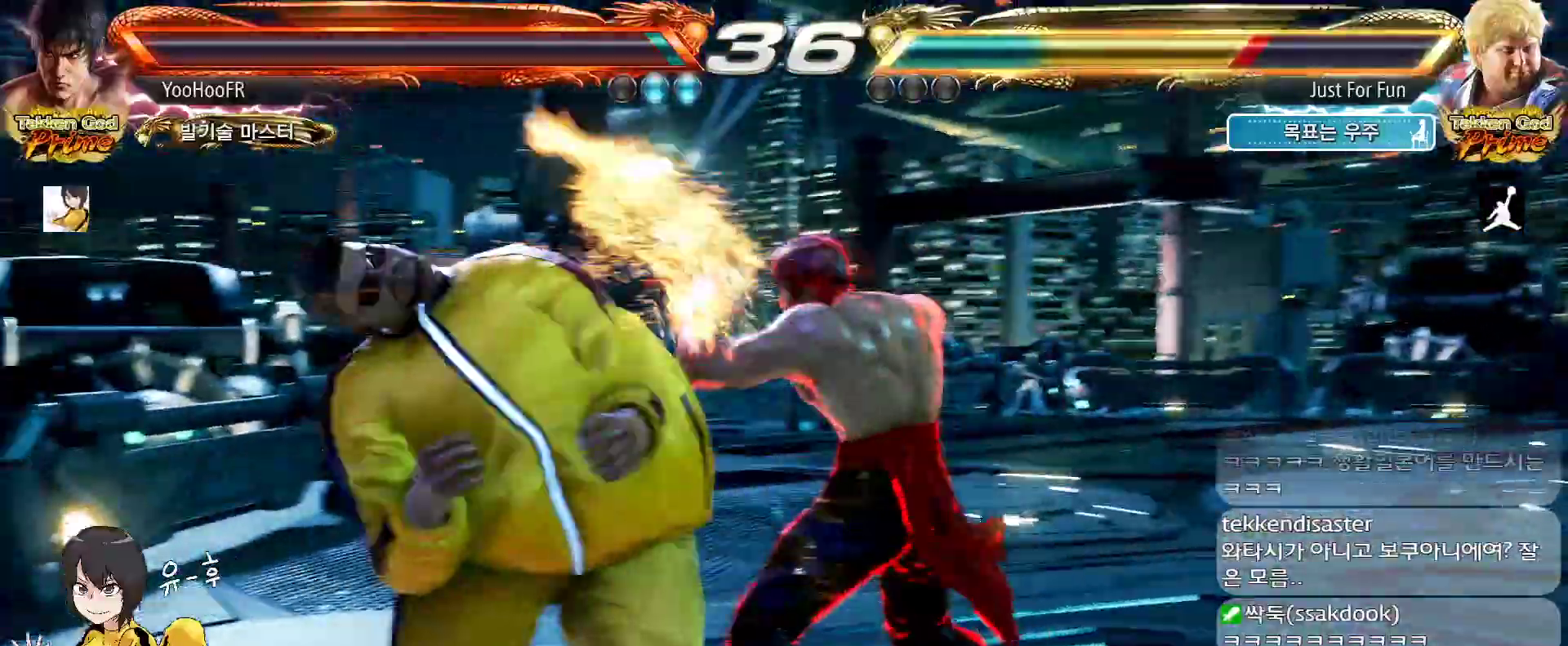
{"dt_ms": 500, "buttons": ["SQUARE", "TRIANGLE"], "left_stick": "center", "events": [[350, "SQUARE", "down"]]}
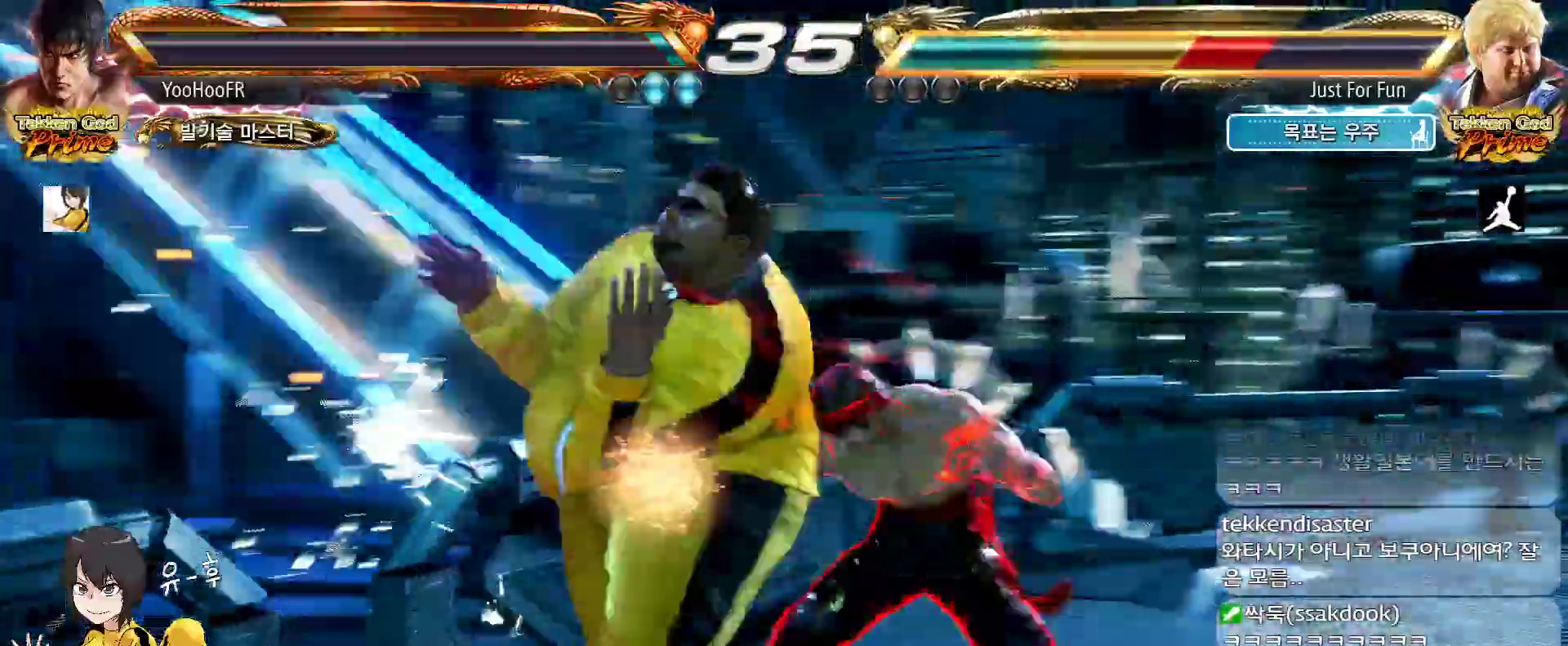
{"dt_ms": 500, "buttons": ["SQUARE", "TRIANGLE"], "left_stick": "center", "events": []}
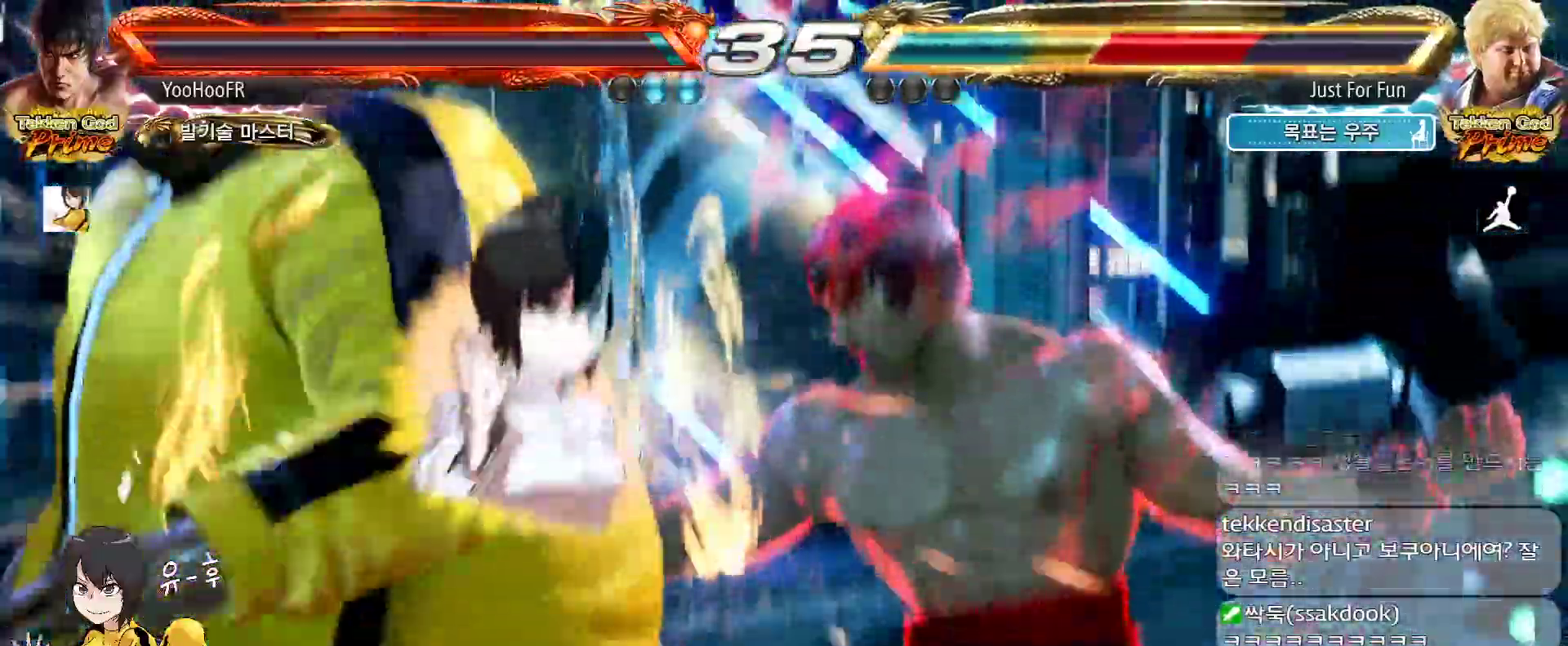
{"dt_ms": 500, "buttons": [], "left_stick": "center", "events": [[350, "SQUARE", "up"], [500, "TRIANGLE", "up"]]}
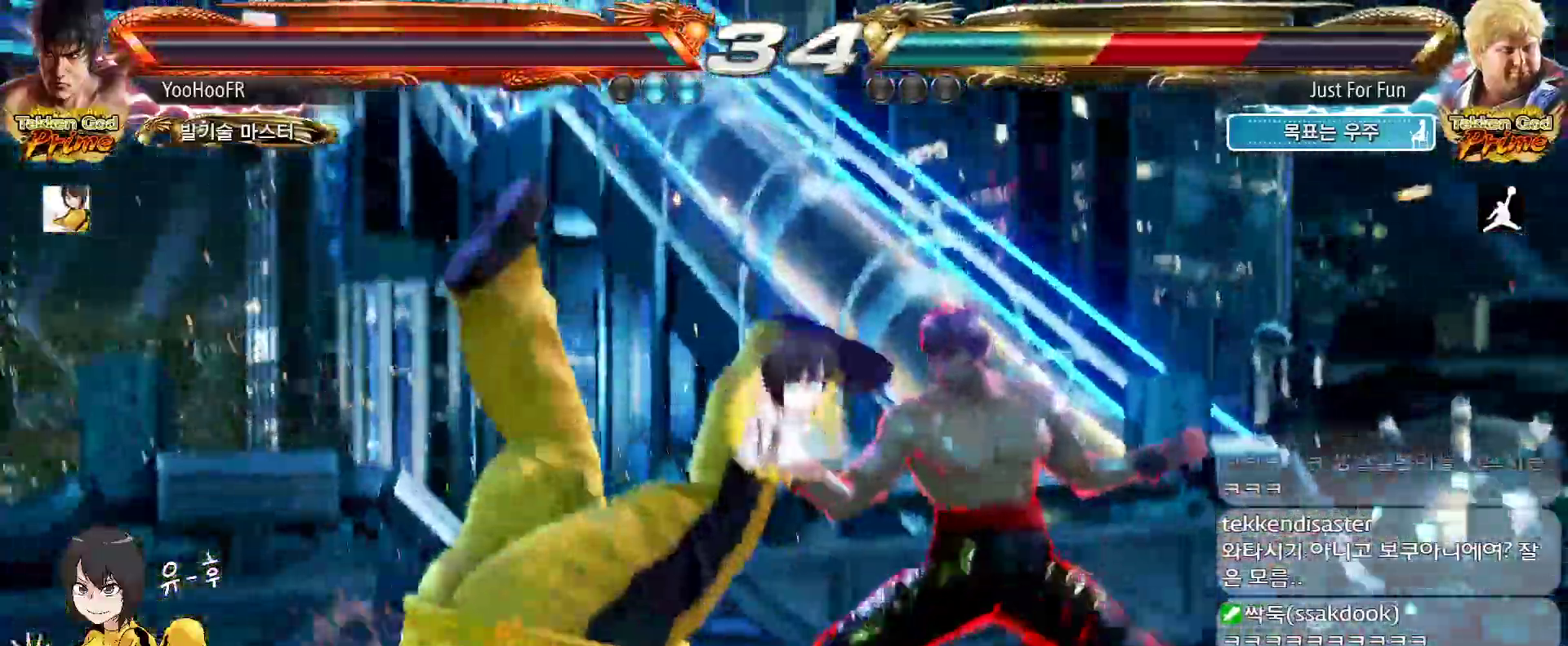
{"dt_ms": 500, "buttons": [], "left_stick": "down-right", "events": [[83, "left_stick", "down"], [167, "left_stick", "center"], [417, "left_stick", "down-right"], [450, "CROSS", "down"], [500, "CROSS", "up"]]}
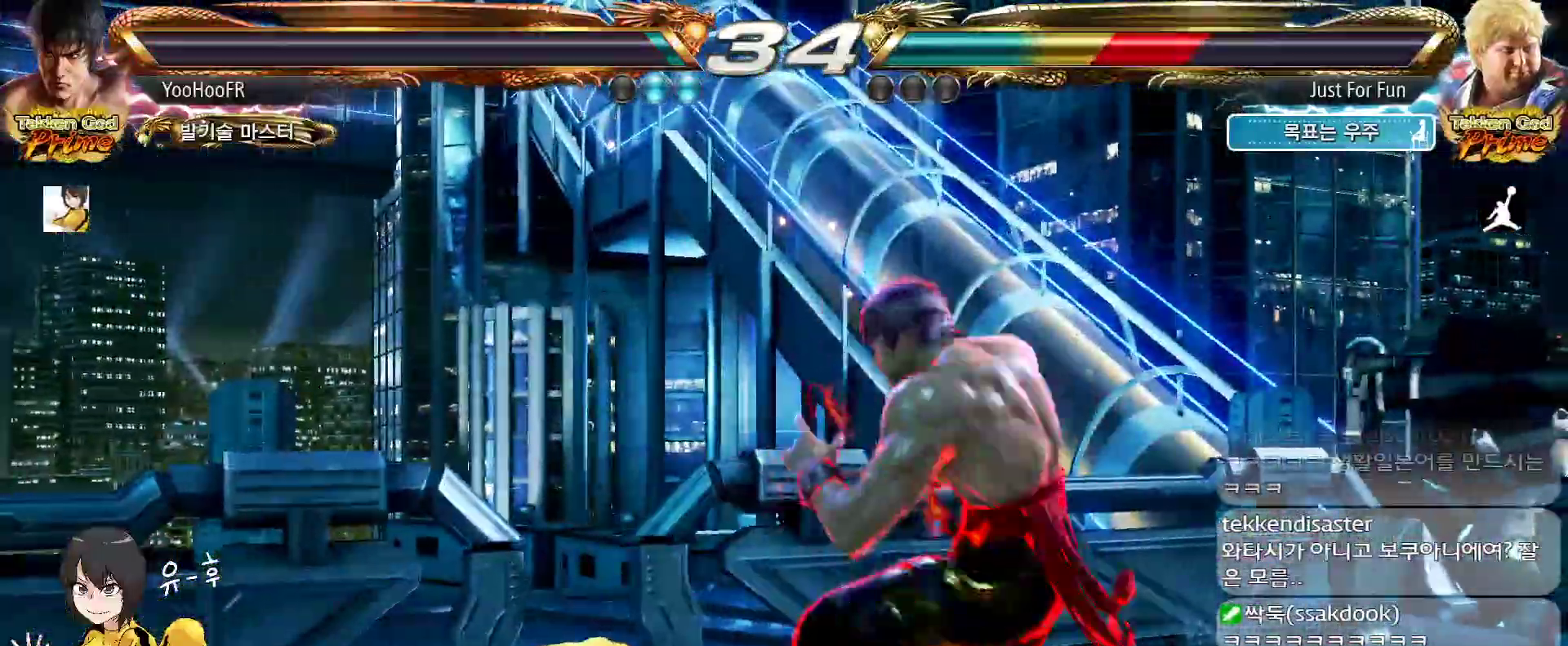
{"dt_ms": 500, "buttons": [], "left_stick": "center", "events": [[350, "CROSS", "down"], [433, "left_stick", "center"], [483, "CROSS", "up"]]}
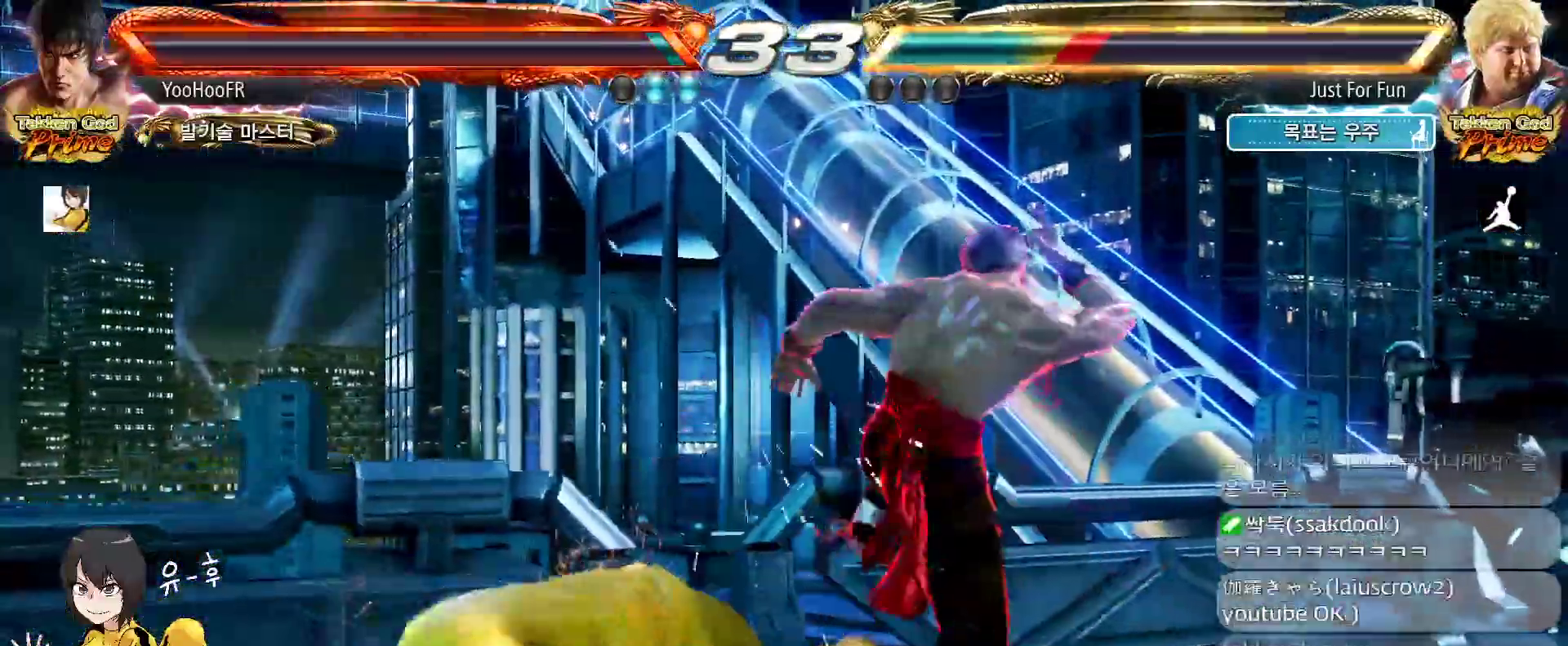
{"dt_ms": 1000, "buttons": [], "left_stick": "center", "events": [[167, "left_stick", "right"], [200, "CIRCLE", "down"], [267, "left_stick", "center"], [300, "CIRCLE", "up"], [300, "CROSS", "down"], [417, "CROSS", "up"], [550, "CROSS", "down"], [600, "CROSS", "up"], [900, "CROSS", "down"], [983, "CROSS", "up"]]}
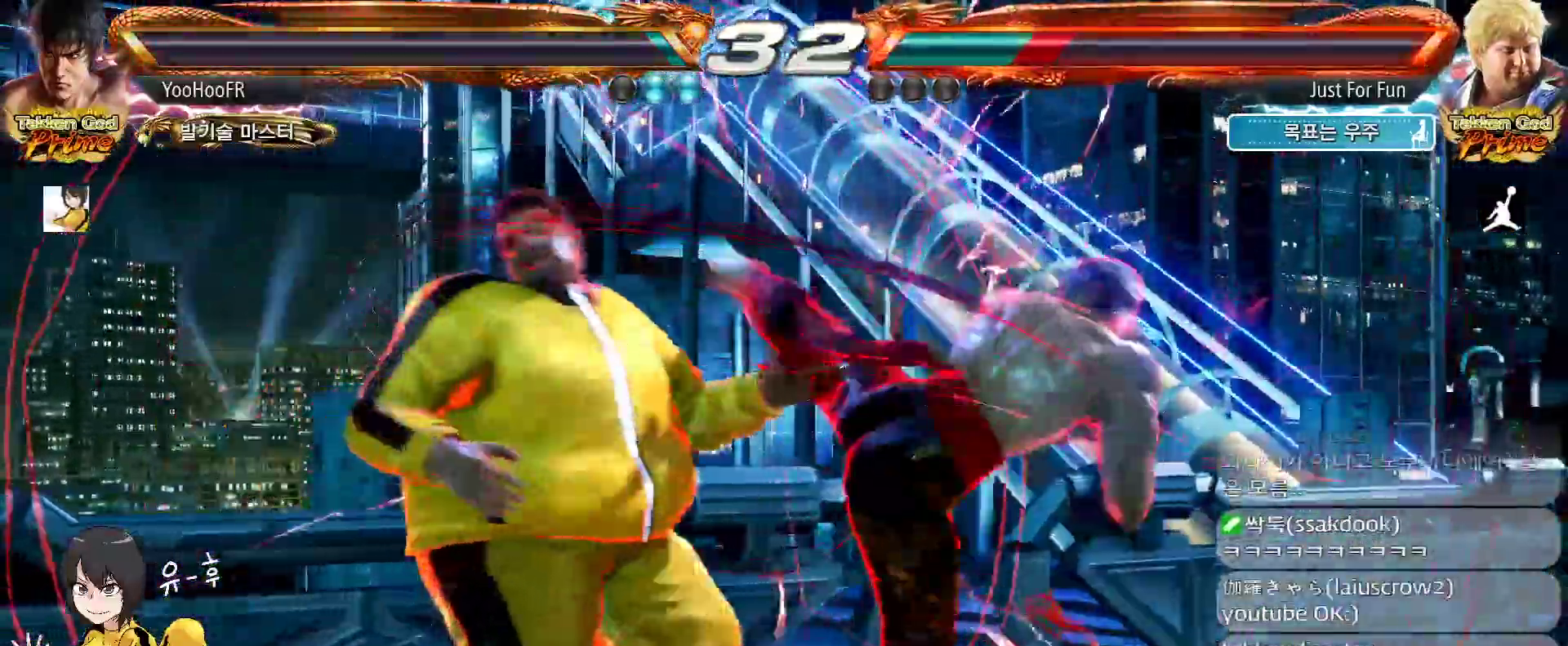
{"dt_ms": 500, "buttons": ["SQUARE", "TRIANGLE"], "left_stick": "center", "events": [[67, "SQUARE", "down"], [417, "TRIANGLE", "down"]]}
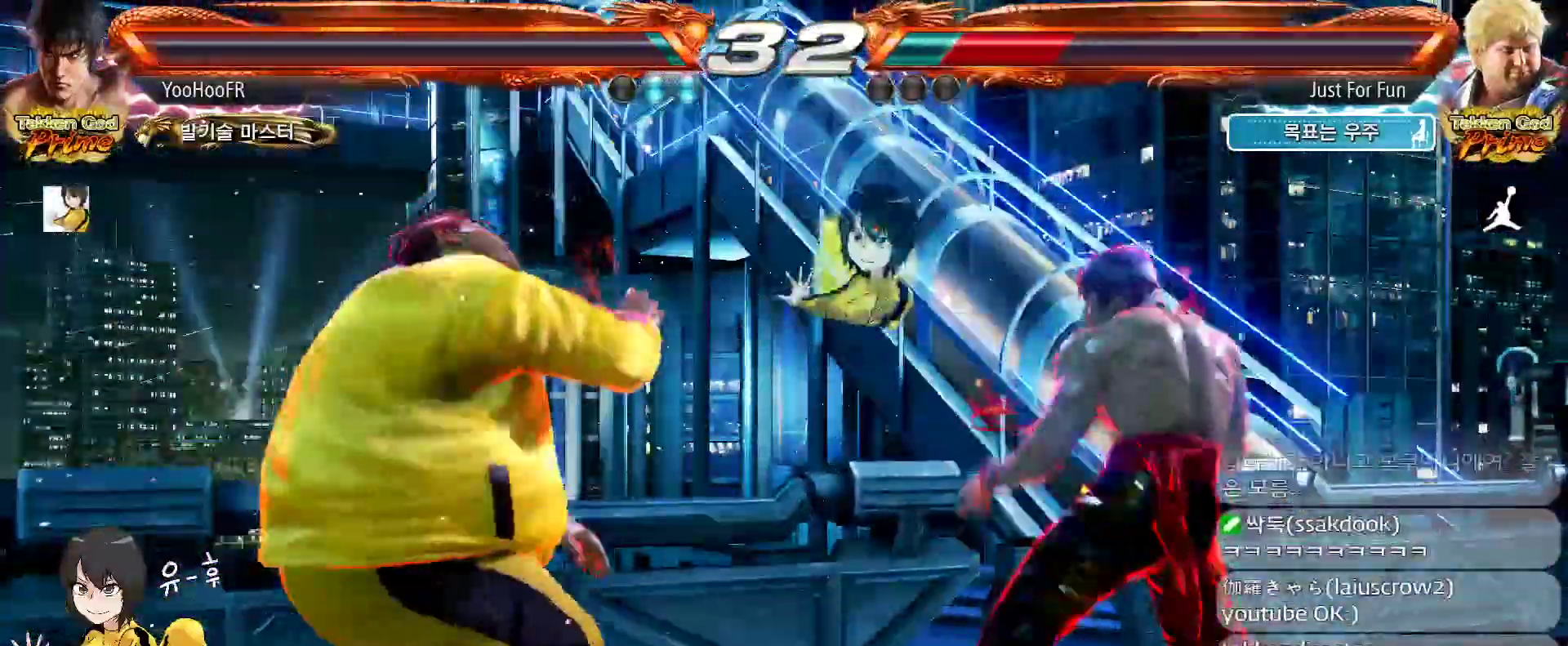
{"dt_ms": 500, "buttons": ["SQUARE", "TRIANGLE"], "left_stick": "center", "events": [[17, "SQUARE", "up"], [33, "TRIANGLE", "up"], [200, "SQUARE", "down"], [200, "TRIANGLE", "down"]]}
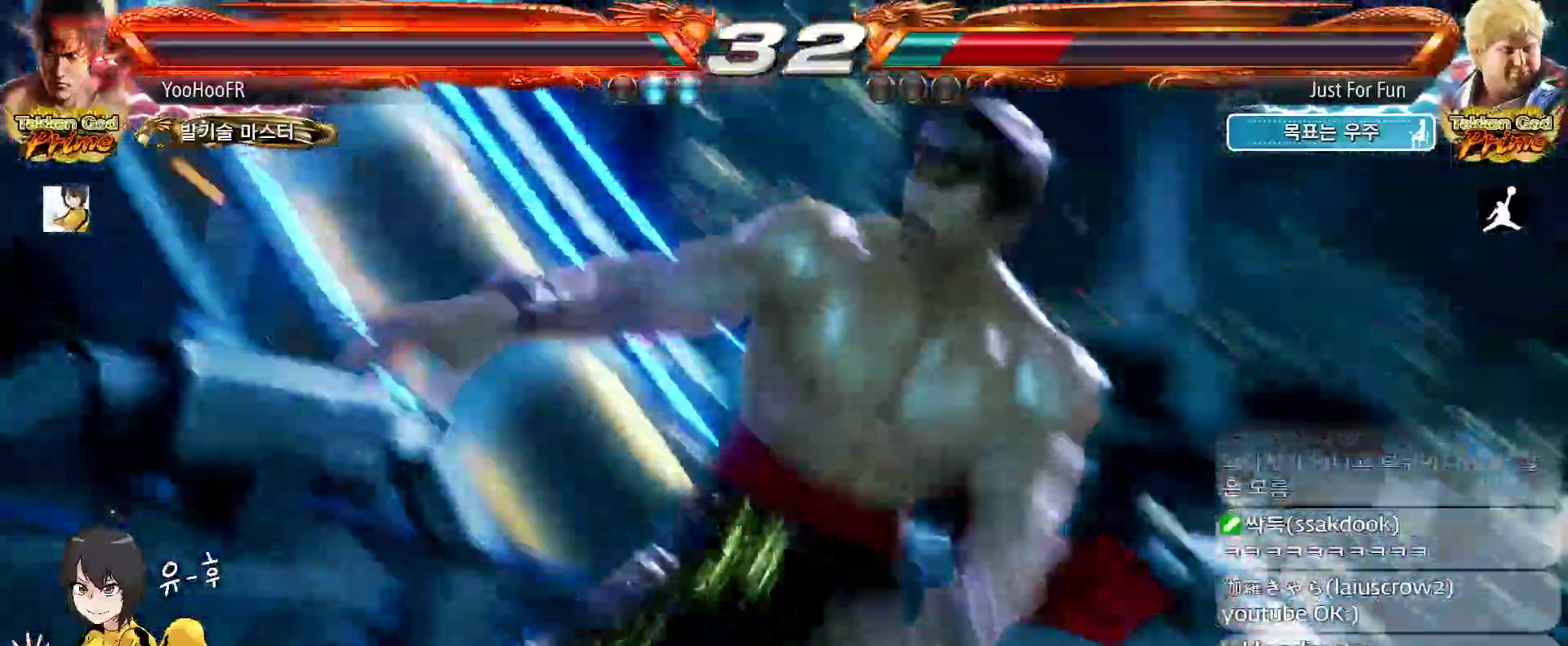
{"dt_ms": 500, "buttons": ["SQUARE", "TRIANGLE"], "left_stick": "center", "events": []}
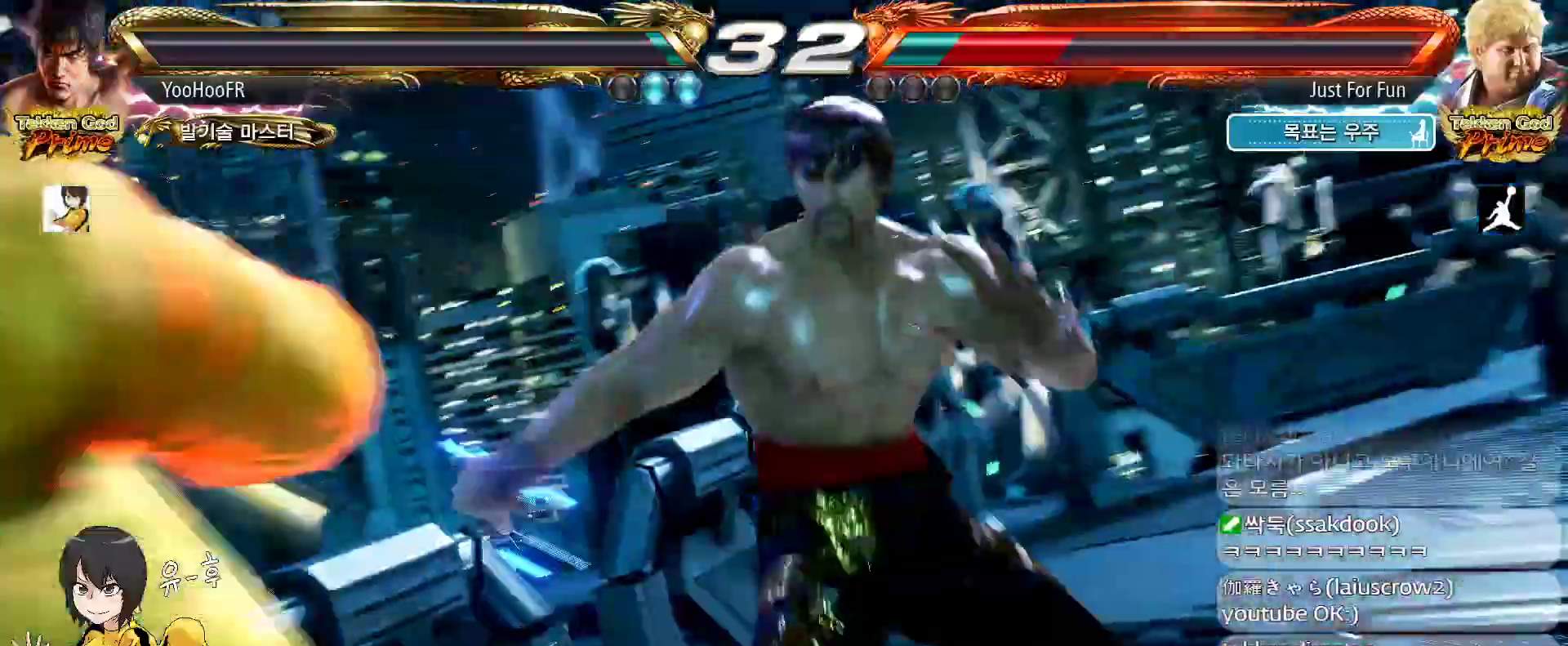
{"dt_ms": 500, "buttons": ["SQUARE", "TRIANGLE"], "left_stick": "center", "events": []}
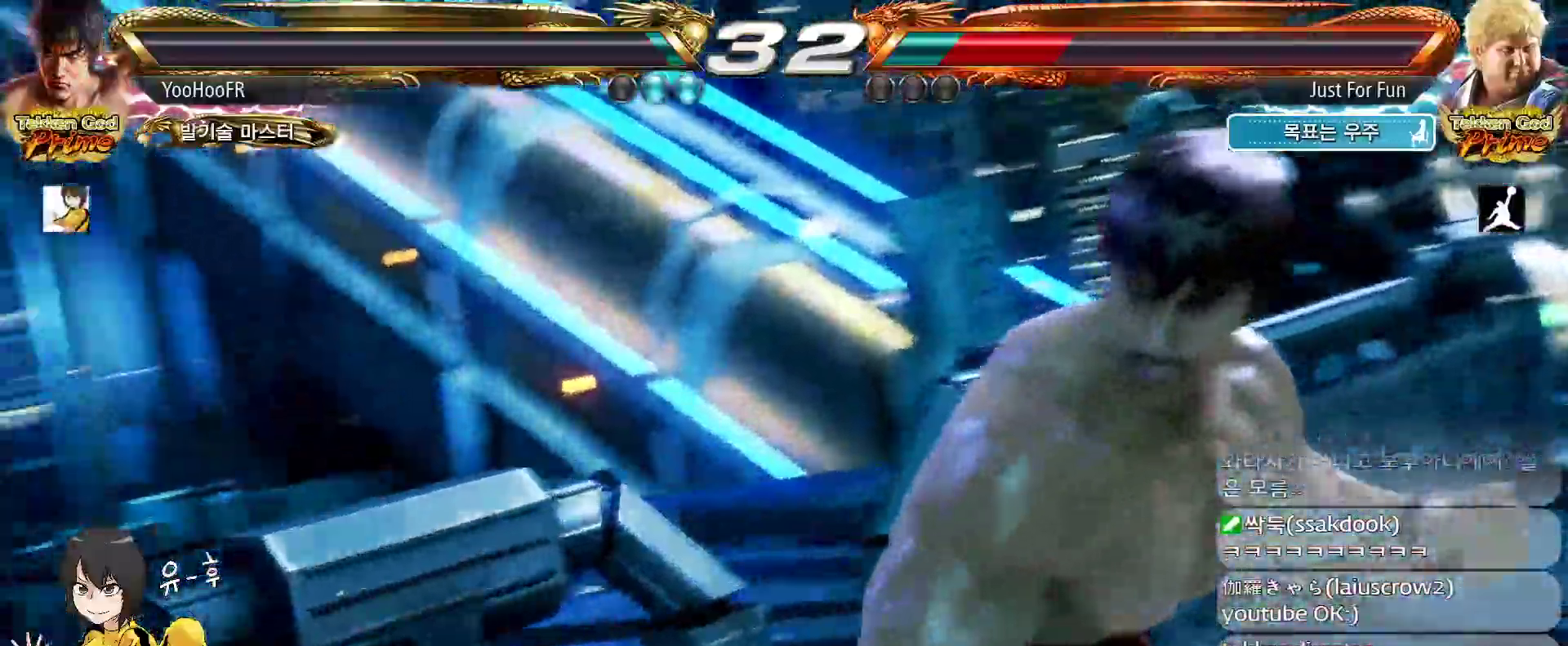
{"dt_ms": 500, "buttons": ["SQUARE", "TRIANGLE"], "left_stick": "center", "events": []}